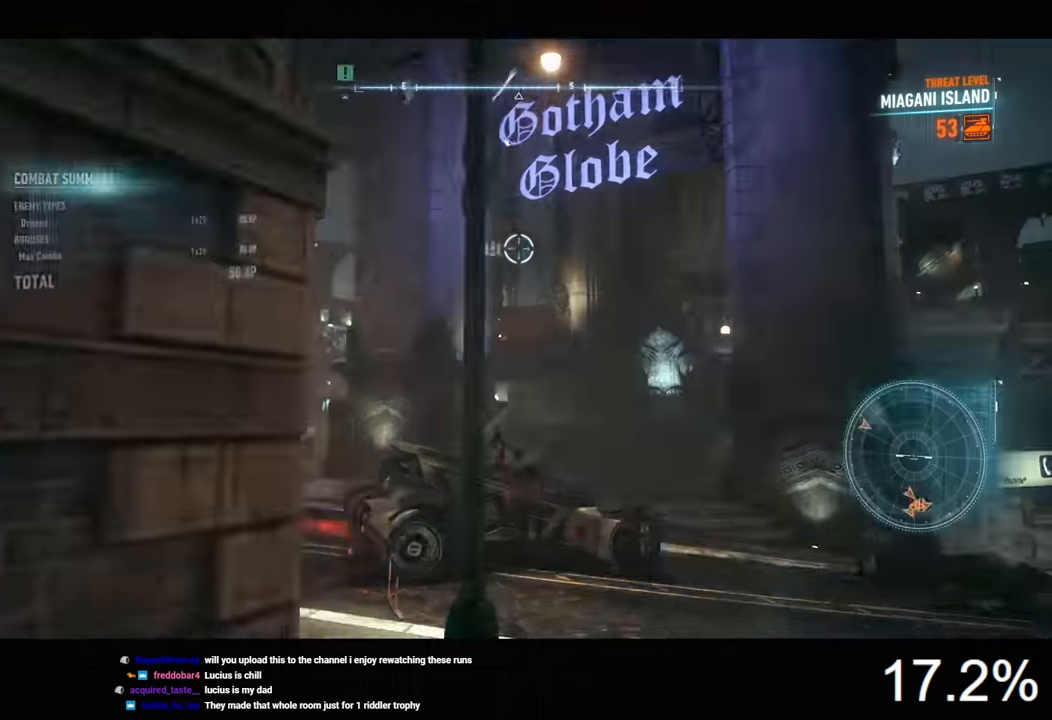
Gameplay with keyboard and mouse; each line is a JSON object with the keys and mouse buttons held at the frame after it. "events" lists presses ("down") and releases ("up") of "1", "2", "3", "4", "5", "a", "alt", "c", "caps_lock", "ctrl", "d", "e", "f", "g", "q", "r", "s", "shift", "space", "t", "tab", "v", "w", "x", "z", "mouse_left", "mouse_wheel" and "mouse_right" between this image and that frame as [ms after this image, input, new state], when the widget could be followed in between. "mouse_left", "mouse_wheel", "mouse_right" = the "left", "wheel", "right" buttons of the "mouse" list. No other keys are recorded. "wheel" means that the mouse wheel is clicked or scrolled. "mouse_move" is the direction in which the mouse moves at that frame (one of eight, or "still"), when it could be read.
{"keys": [], "mouse": ["right"], "mouse_move": "up", "events": [[333, "w", "up"], [400, "a", "up"]]}
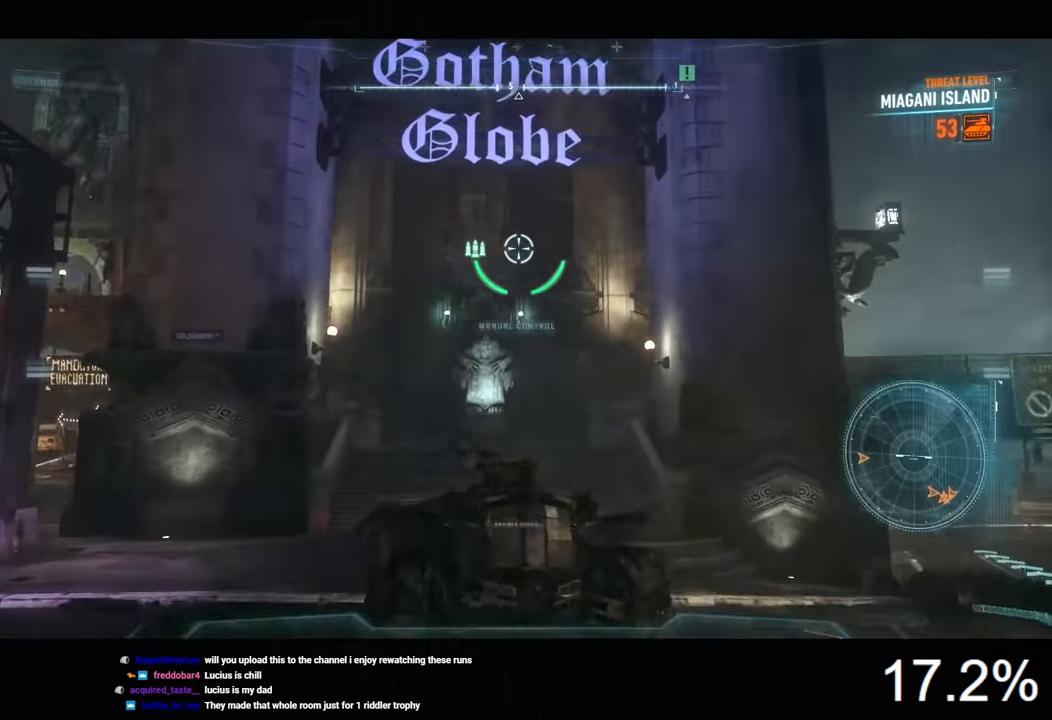
{"keys": [], "mouse": ["right"], "mouse_move": "up", "events": []}
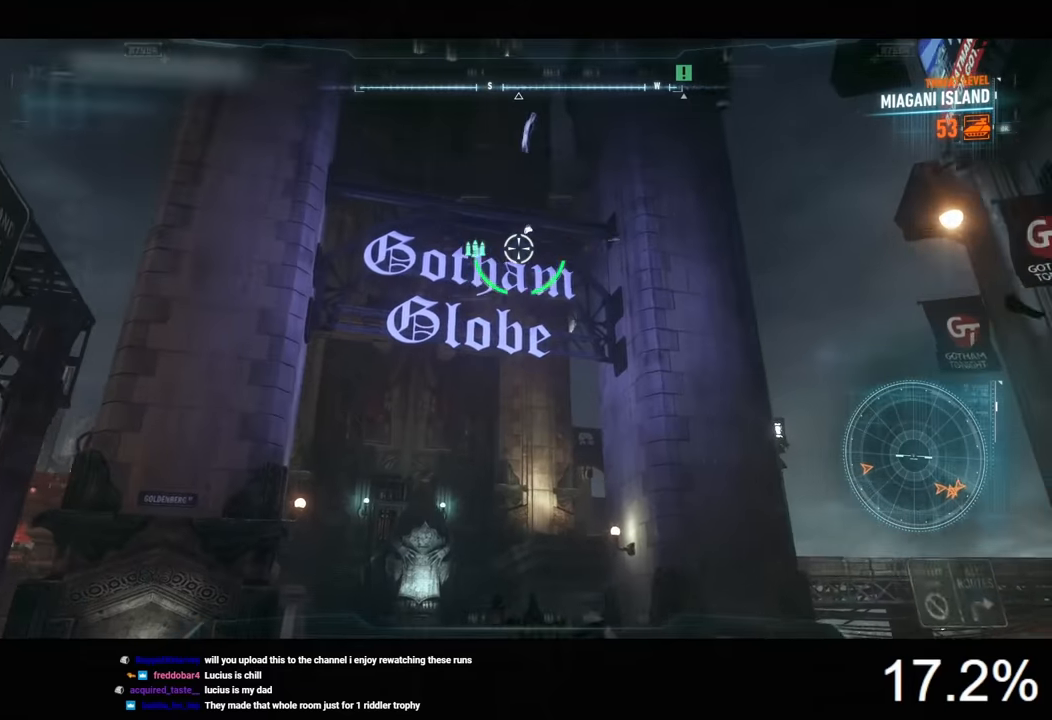
{"keys": [], "mouse": ["right"], "mouse_move": "still", "events": [[66, "a", "down"], [333, "a", "up"]]}
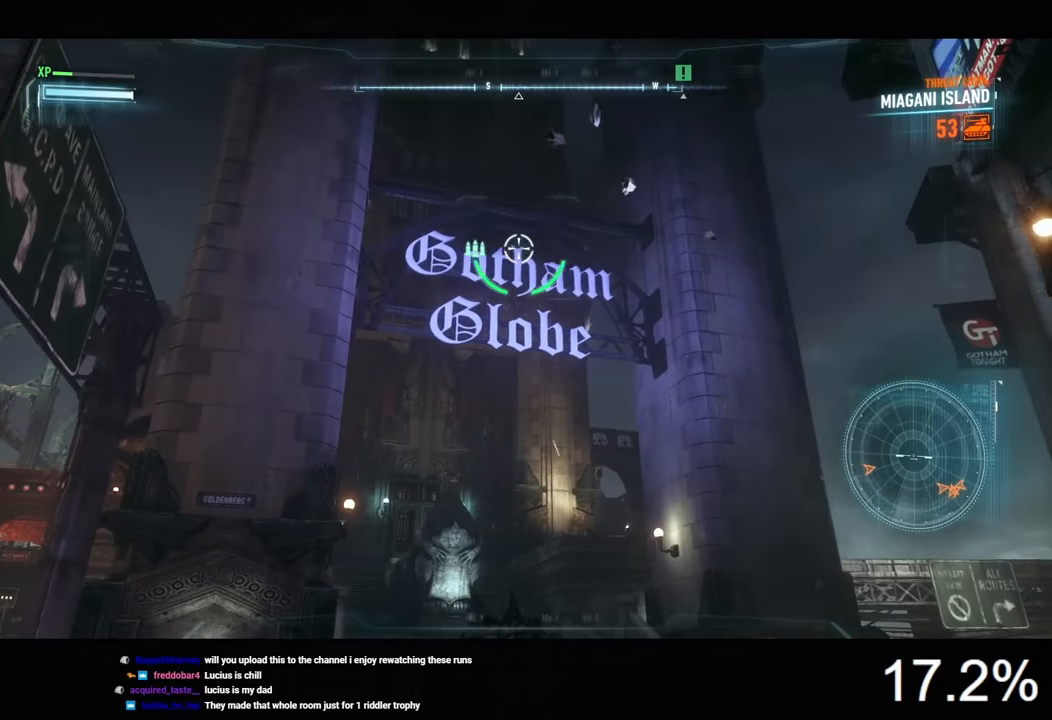
{"keys": ["a"], "mouse": ["right"], "mouse_move": "down-left", "events": [[333, "a", "down"]]}
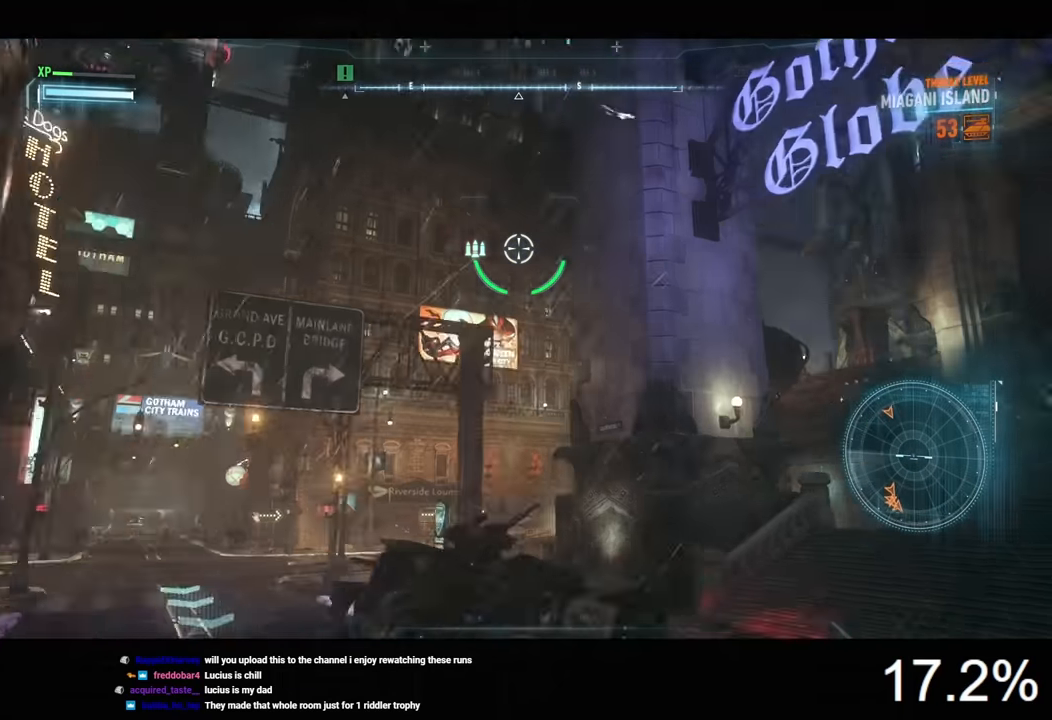
{"keys": ["a", "w"], "mouse": ["right"], "mouse_move": "right", "events": [[66, "space", "down"], [66, "w", "down"], [200, "space", "up"]]}
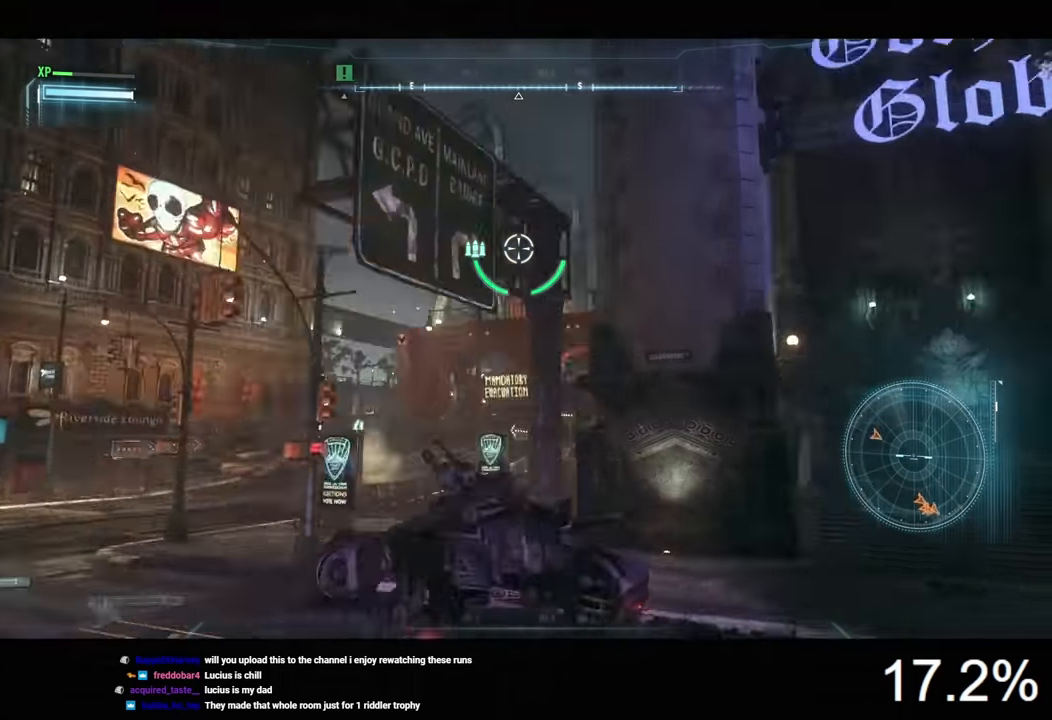
{"keys": ["a"], "mouse": ["right"], "mouse_move": "up-right", "events": [[233, "w", "up"]]}
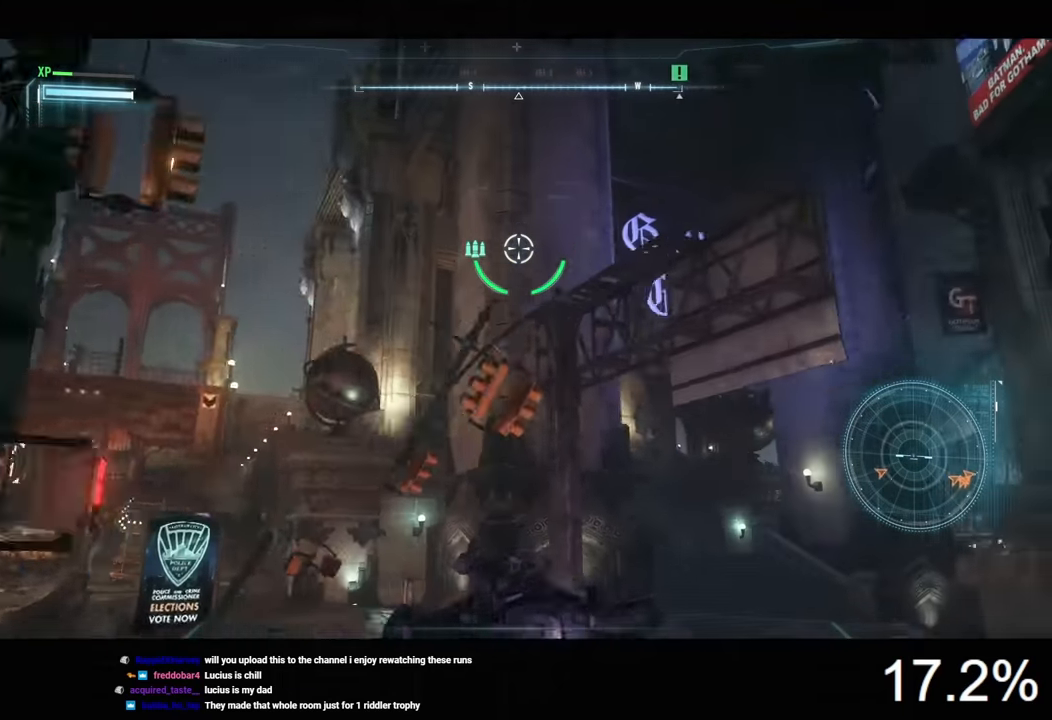
{"keys": ["a"], "mouse": ["right"], "mouse_move": "still", "events": [[200, "space", "down"], [333, "space", "up"]]}
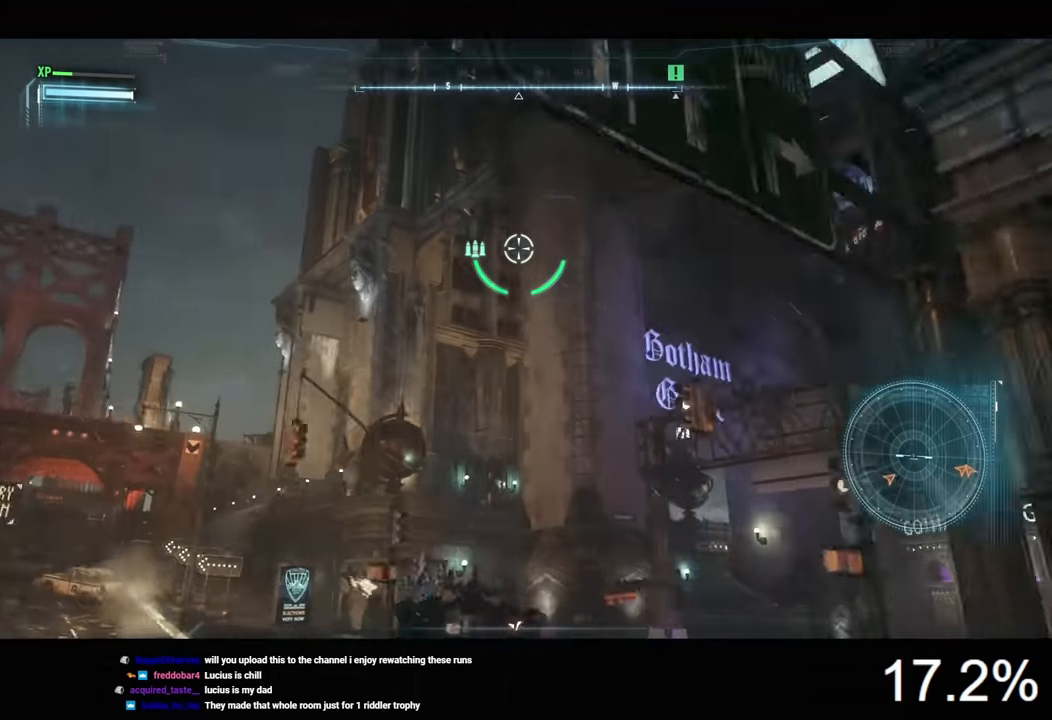
{"keys": [], "mouse": ["right"], "mouse_move": "still", "events": [[300, "a", "up"]]}
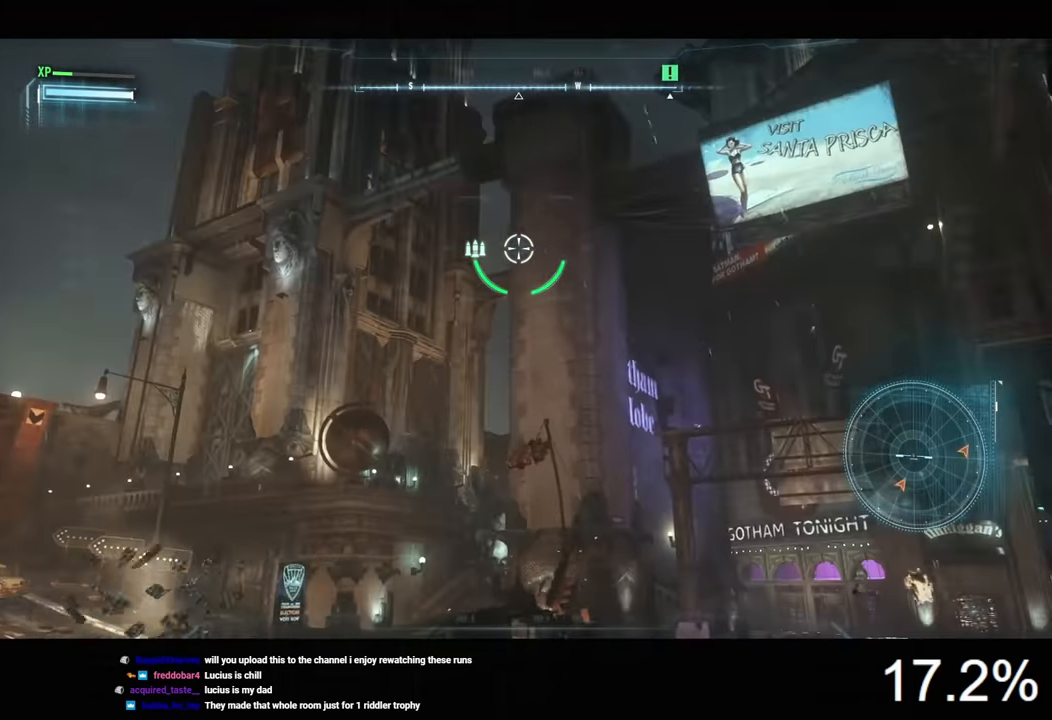
{"keys": ["d", "w"], "mouse": ["right"], "mouse_move": "down-right", "events": [[333, "d", "down"], [400, "w", "down"]]}
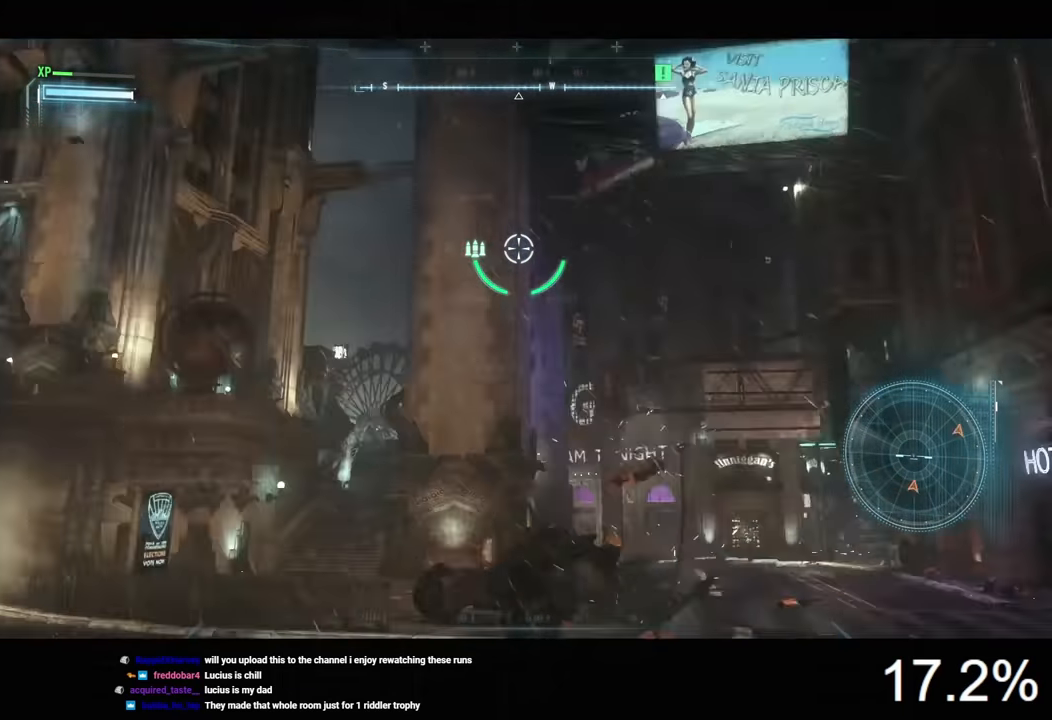
{"keys": ["a"], "mouse": ["right"], "mouse_move": "still", "events": [[200, "d", "up"], [266, "a", "down"], [300, "w", "up"]]}
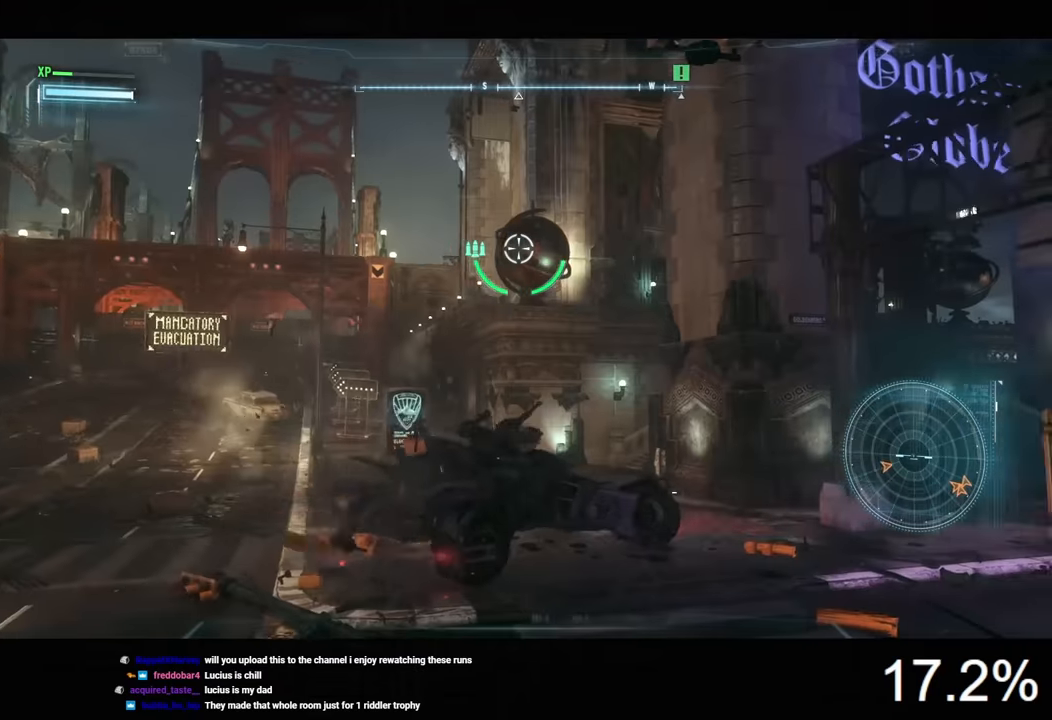
{"keys": ["d", "w"], "mouse": ["right"], "mouse_move": "still", "events": [[33, "a", "up"], [300, "d", "down"], [400, "w", "down"]]}
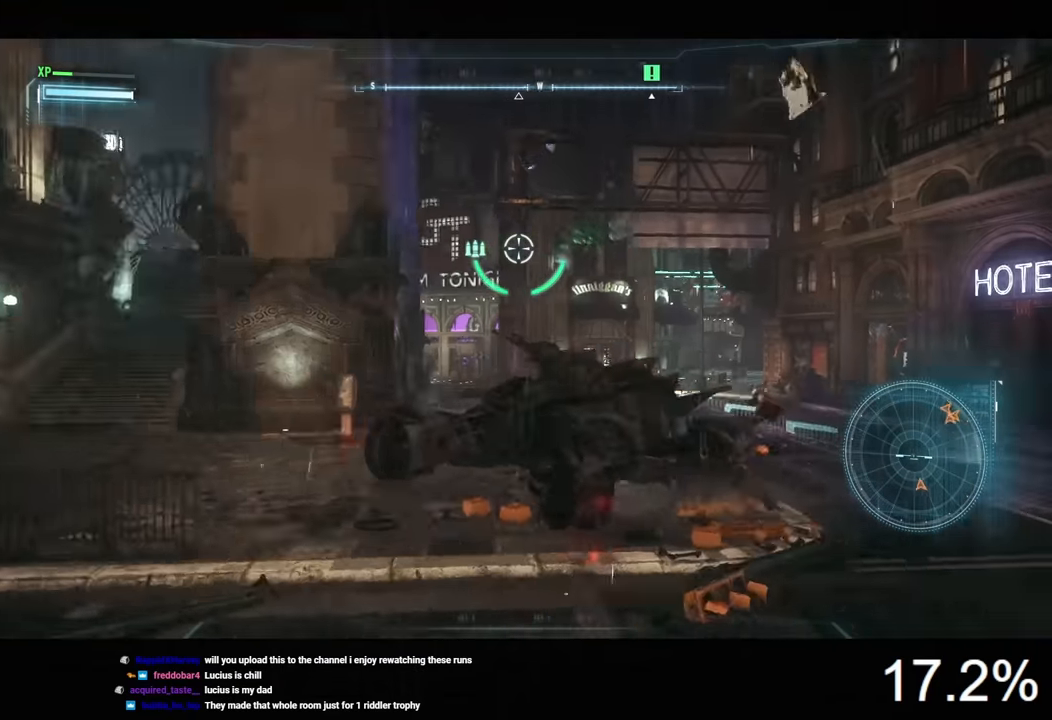
{"keys": ["w"], "mouse": [], "mouse_move": "still", "events": [[266, "d", "up"], [466, "mouse_right", "up"]]}
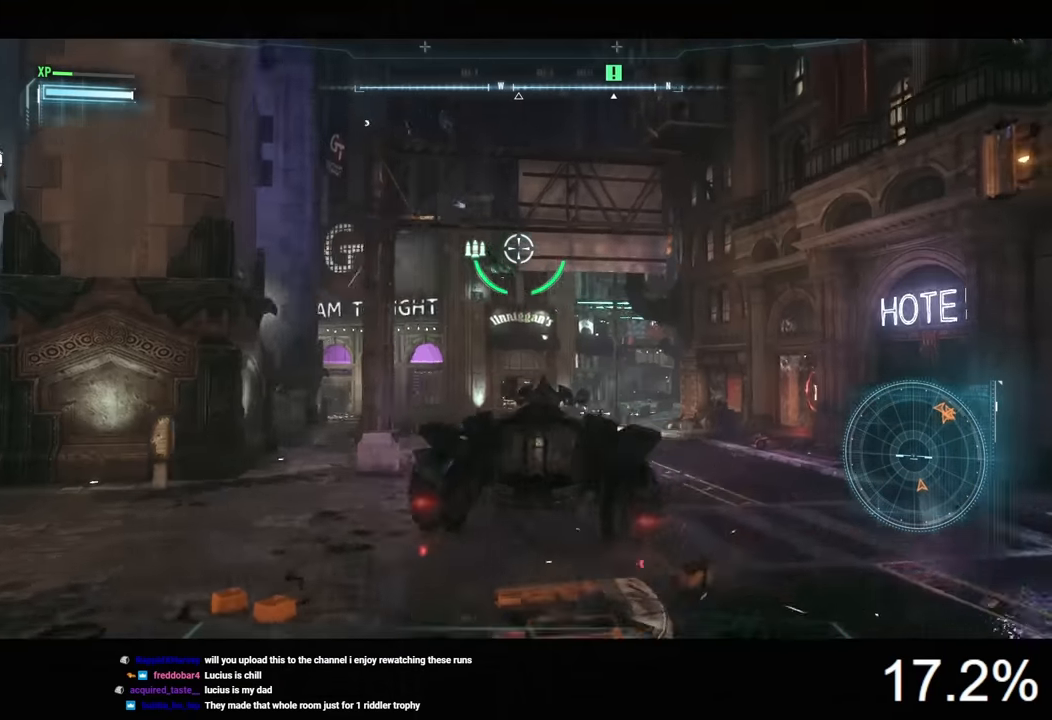
{"keys": ["w"], "mouse": [], "mouse_move": "still", "events": [[100, "a", "down"], [333, "a", "up"]]}
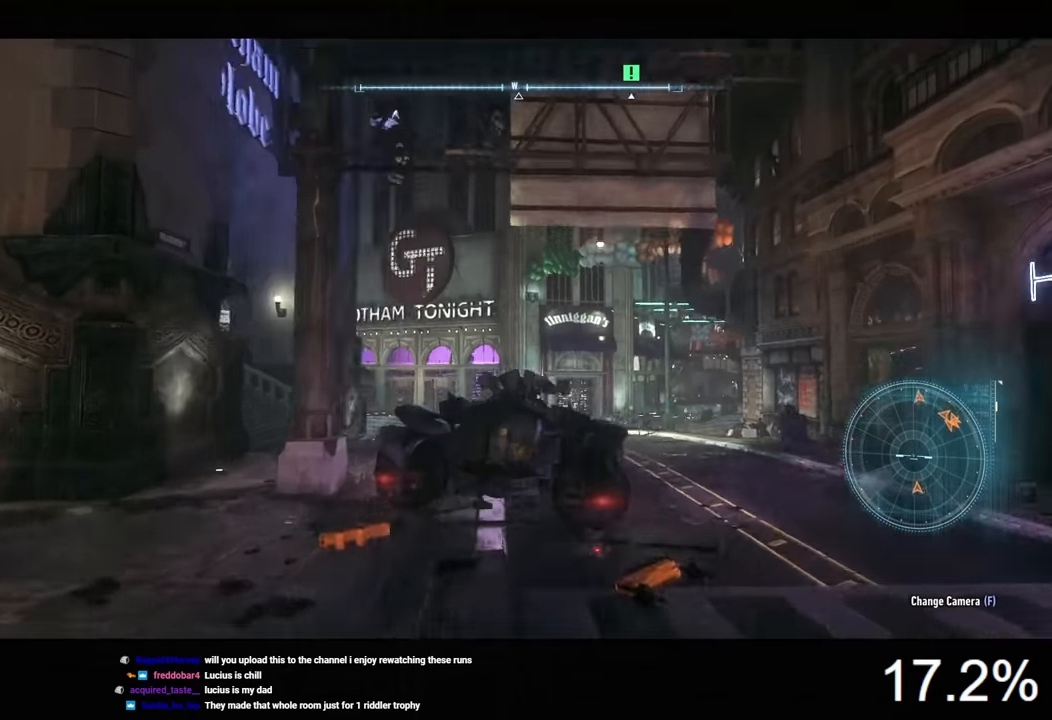
{"keys": ["w"], "mouse": [], "mouse_move": "still", "events": [[133, "a", "down"], [333, "a", "up"]]}
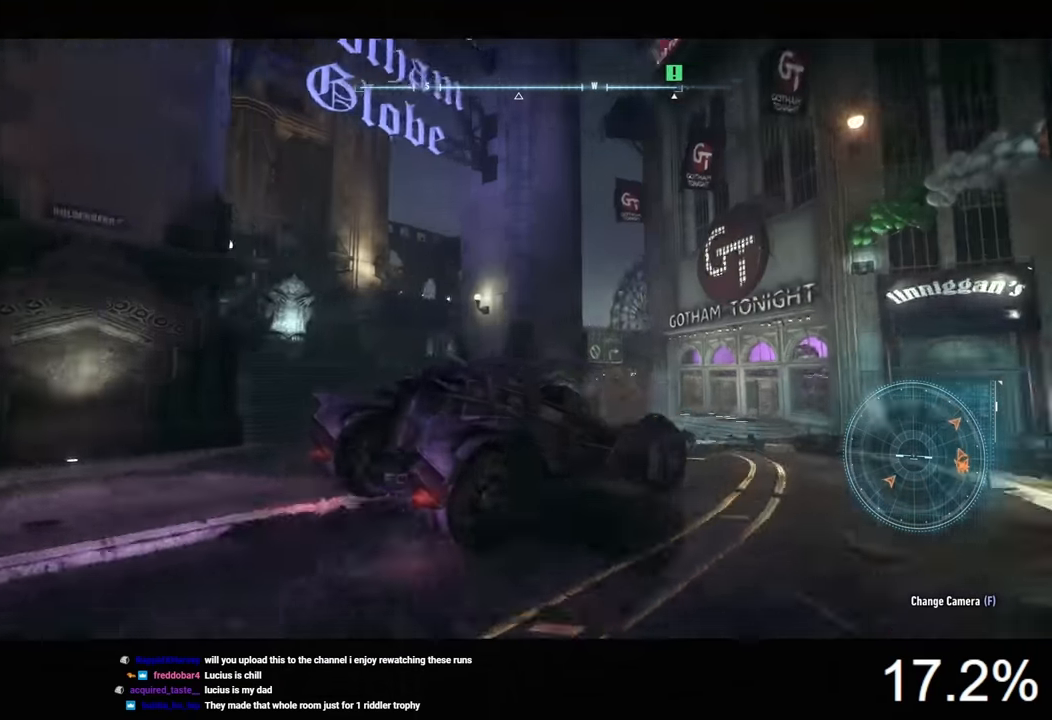
{"keys": ["a", "w"], "mouse": [], "events": [[100, "a", "down"], [300, "a", "up"], [500, "a", "down"]]}
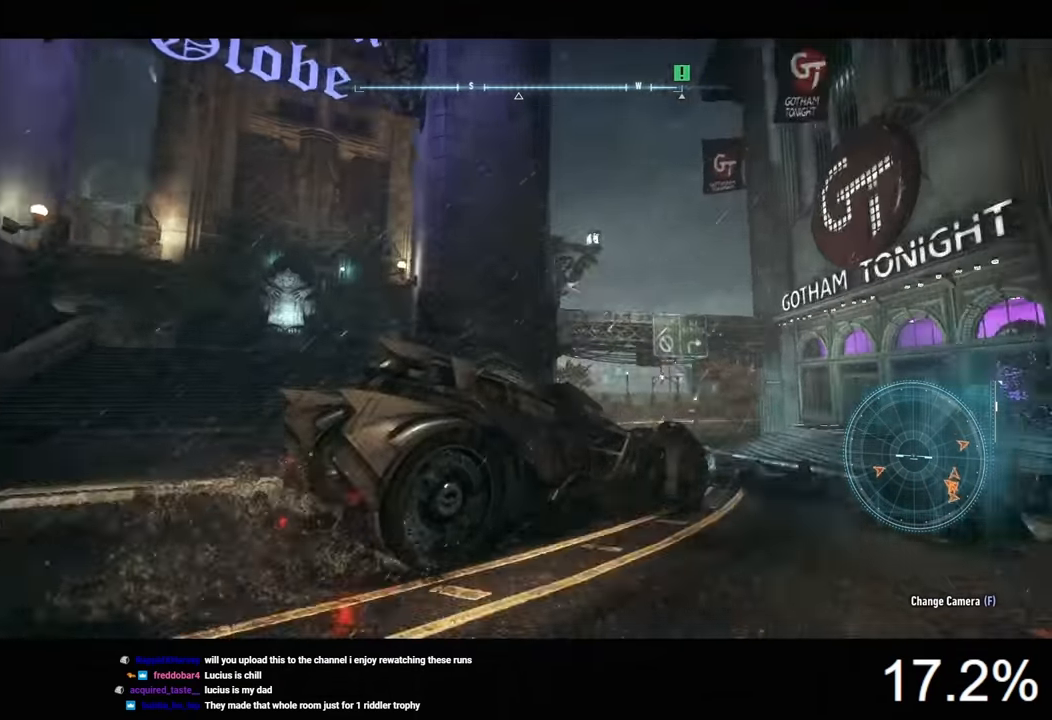
{"keys": ["d"], "mouse": ["right"], "mouse_move": "still", "events": [[133, "a", "up"], [200, "d", "down"], [200, "mouse_right", "down"], [200, "w", "up"]]}
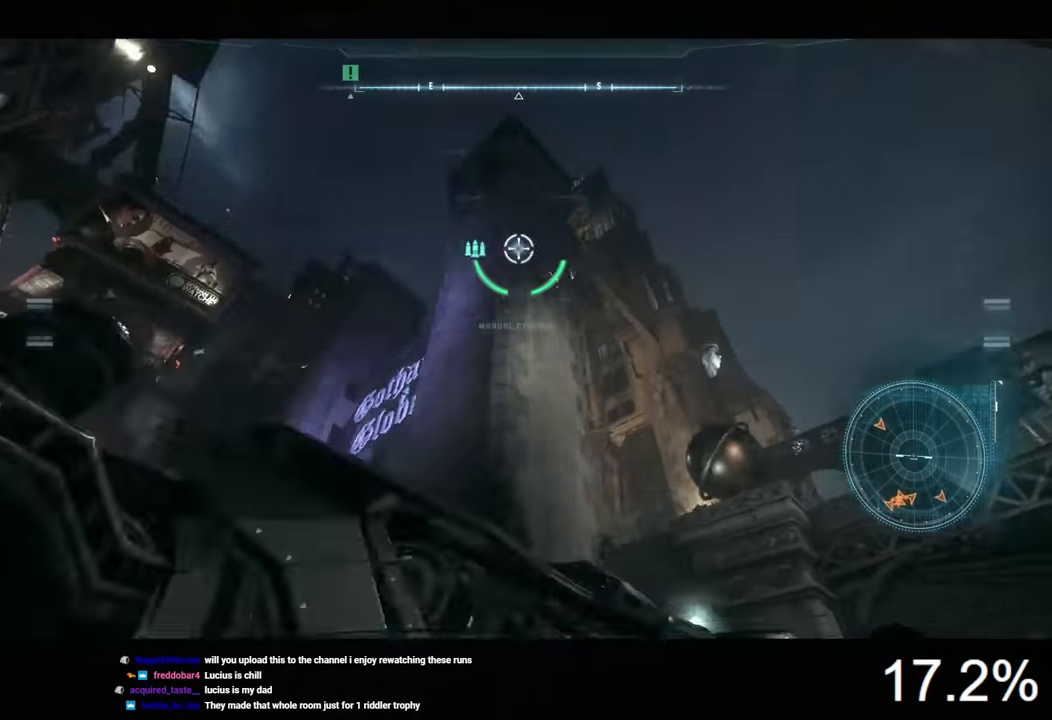
{"keys": [], "mouse": ["right"], "mouse_move": "still", "events": [[133, "d", "up"], [300, "a", "down"], [433, "a", "up"]]}
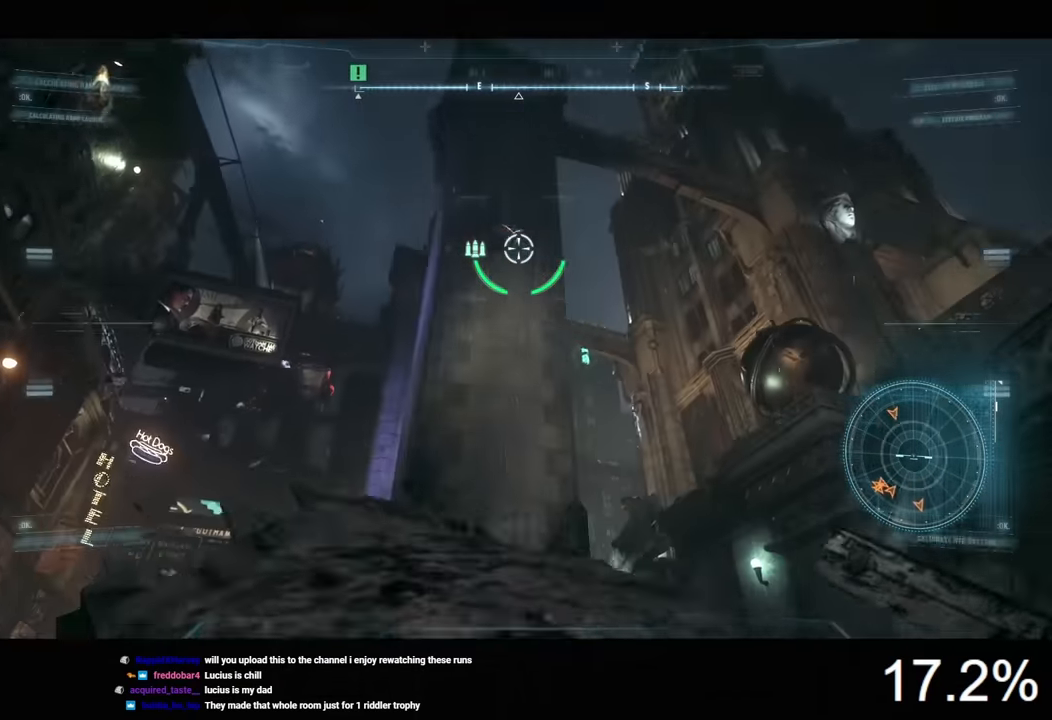
{"keys": ["s"], "mouse": ["right"], "mouse_move": "up", "events": [[500, "s", "down"]]}
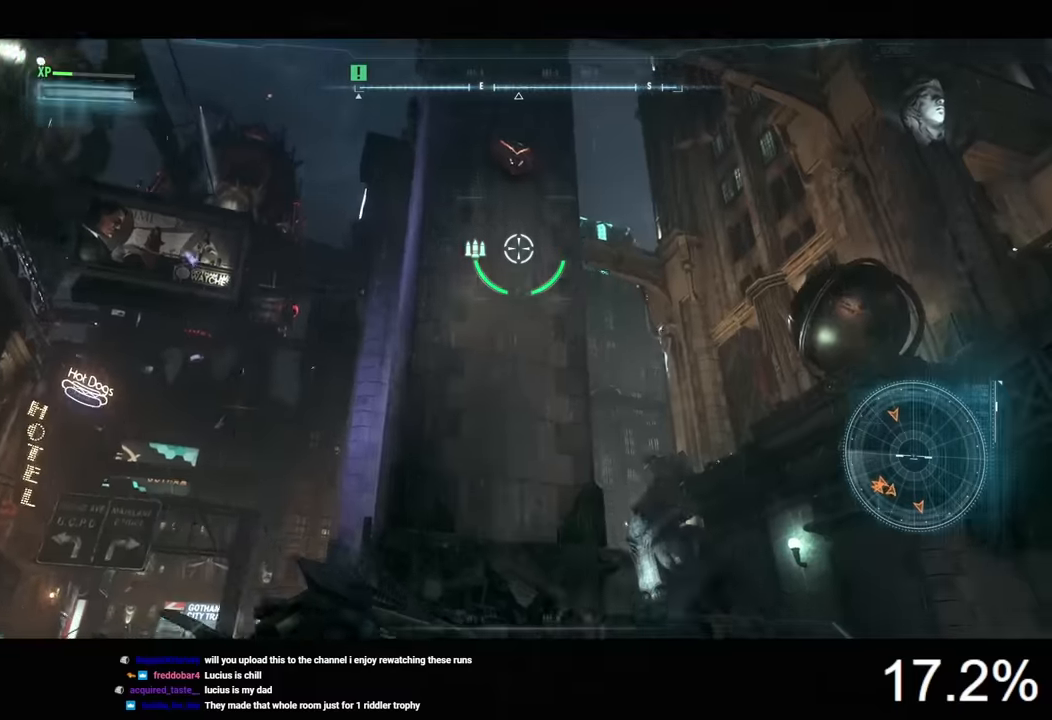
{"keys": ["s"], "mouse": ["right"], "mouse_move": "still", "events": [[366, "d", "down"], [466, "d", "up"]]}
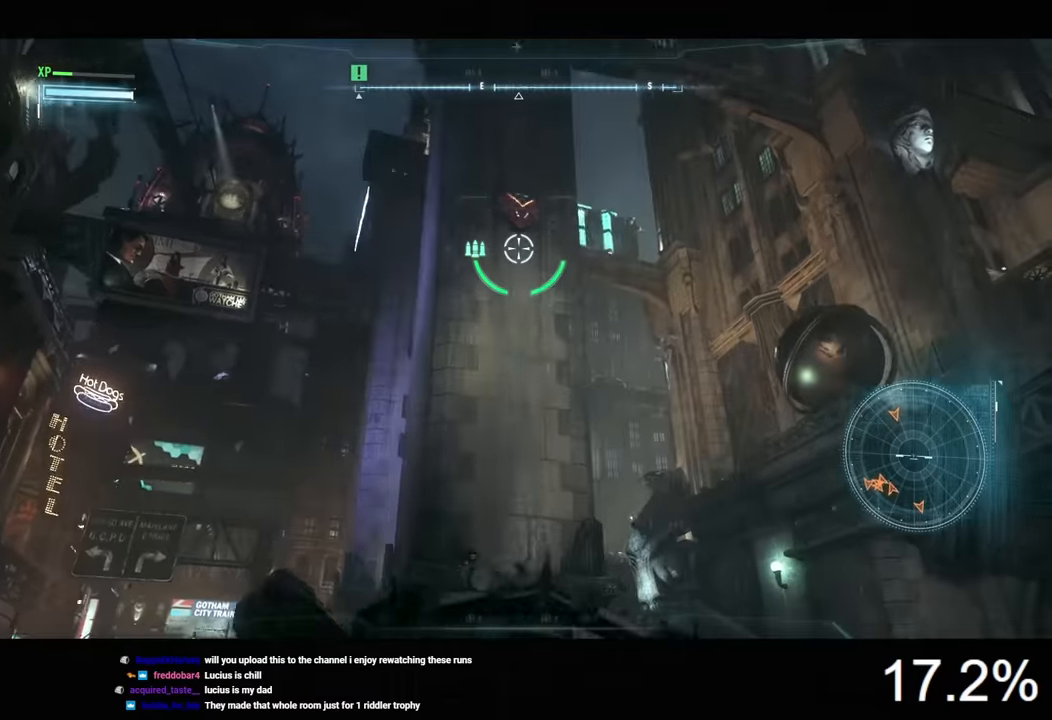
{"keys": [], "mouse": ["right"], "mouse_move": "still", "events": [[200, "s", "up"], [433, "mouse_wheel", "down"], [500, "mouse_wheel", "up"]]}
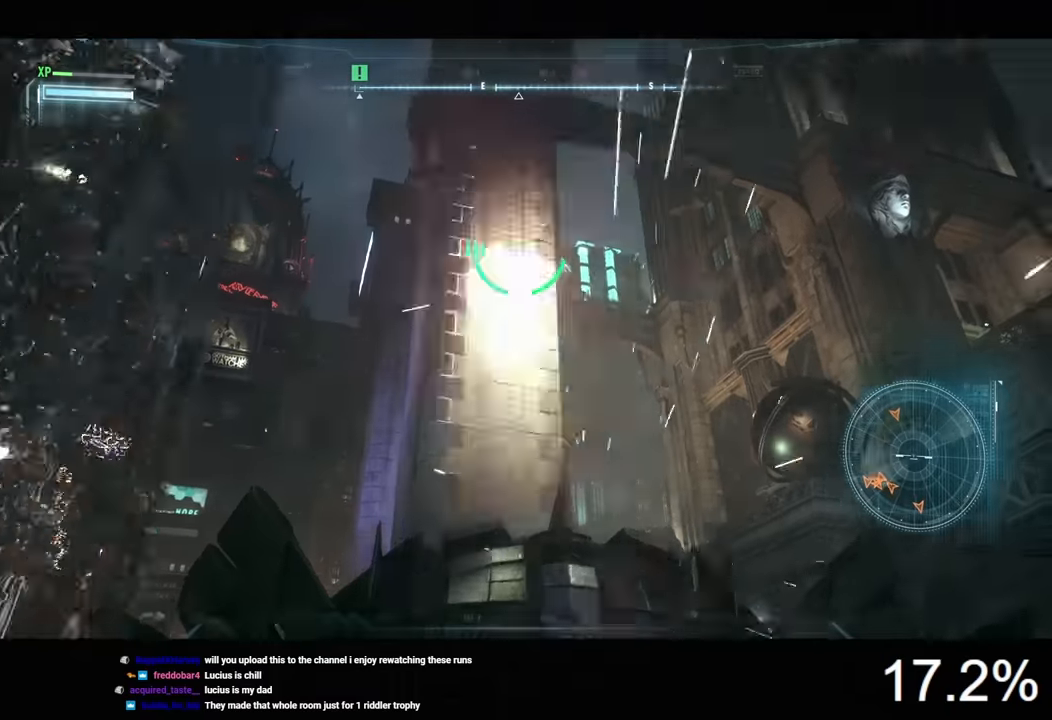
{"keys": ["d", "w"], "mouse": ["right"], "mouse_move": "down-left", "events": [[266, "d", "down"], [500, "w", "down"]]}
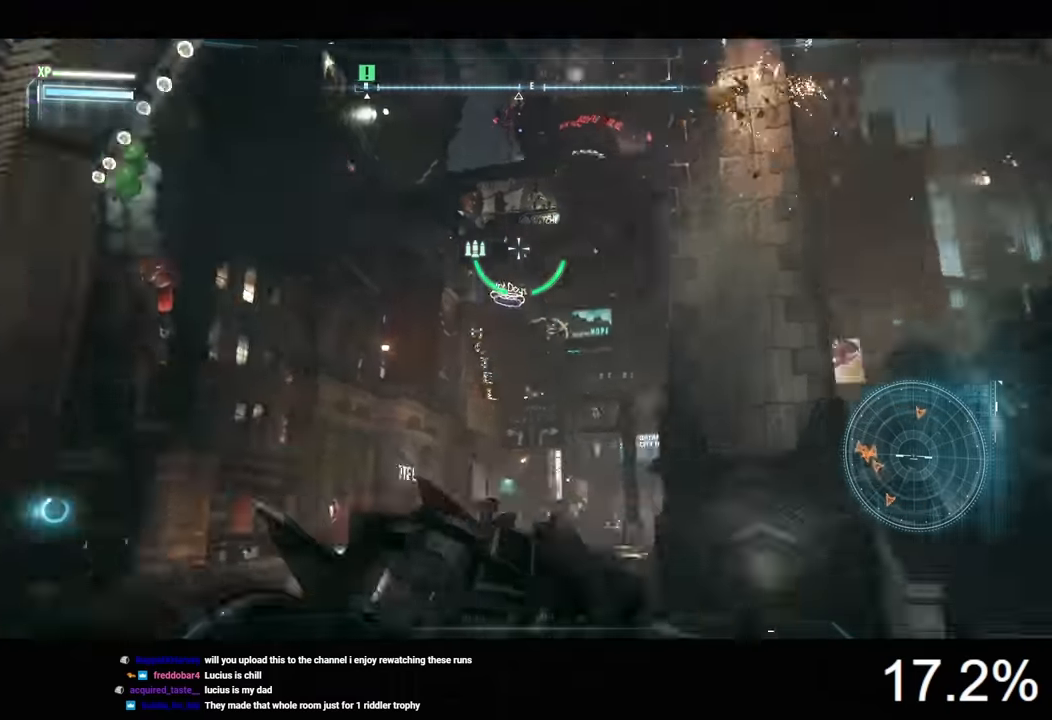
{"keys": ["d"], "mouse": ["right"], "mouse_move": "still", "events": [[333, "w", "up"]]}
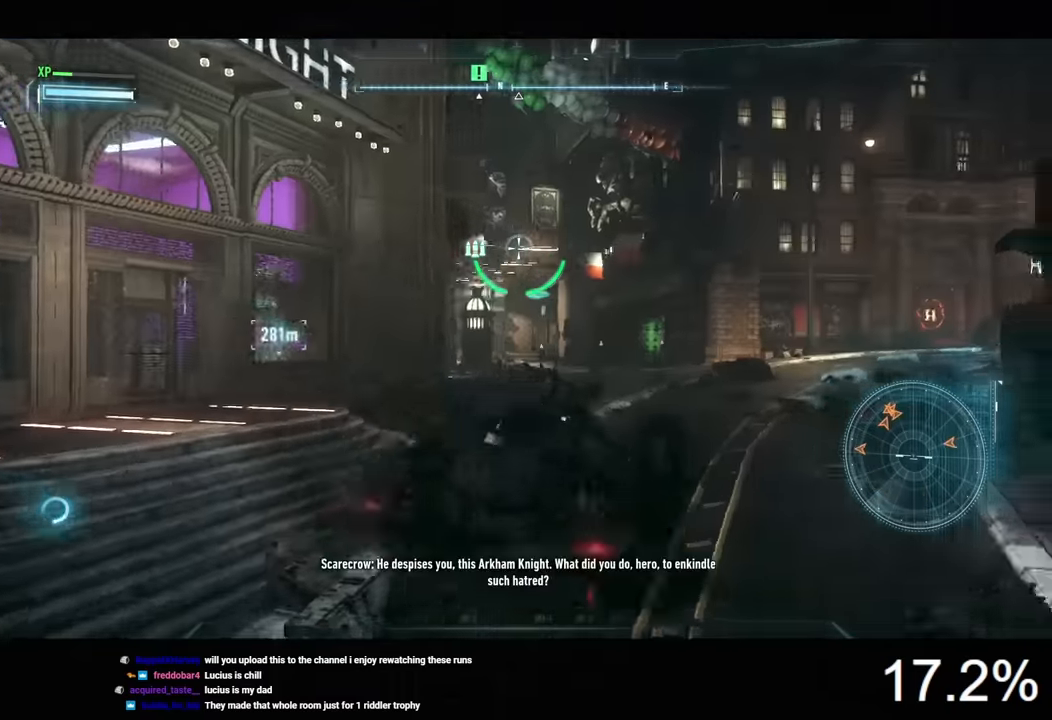
{"keys": [], "mouse": ["right"], "mouse_move": "still", "events": [[133, "s", "down"], [400, "d", "up"], [466, "s", "up"]]}
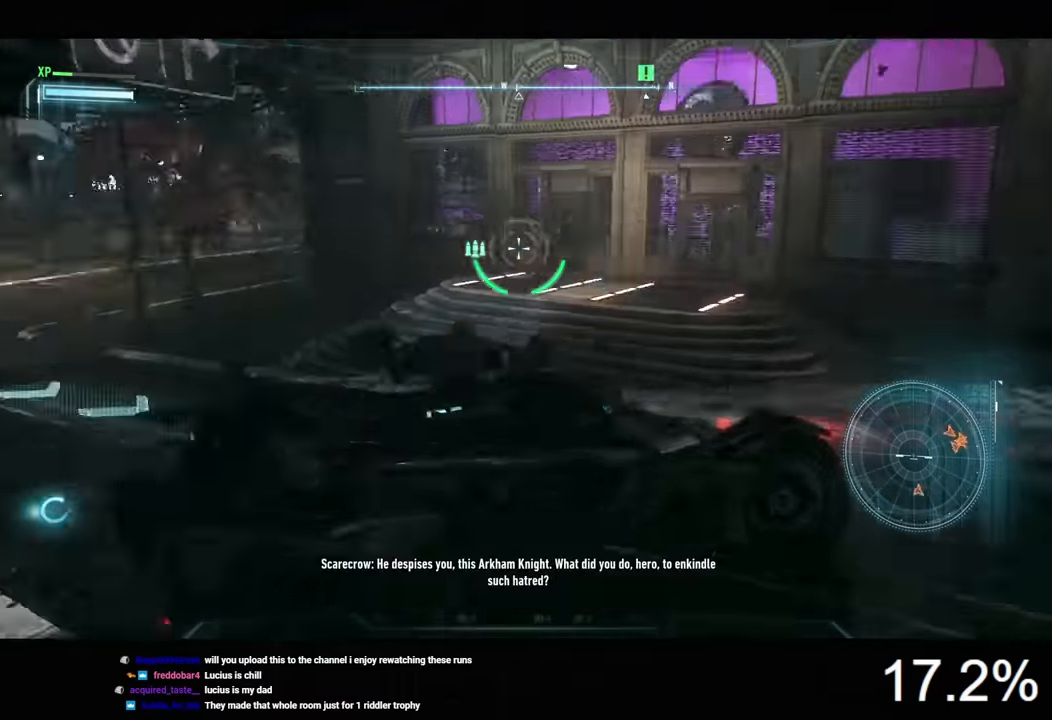
{"keys": [], "mouse": ["right"], "mouse_move": "still", "events": [[266, "d", "down"], [500, "d", "up"]]}
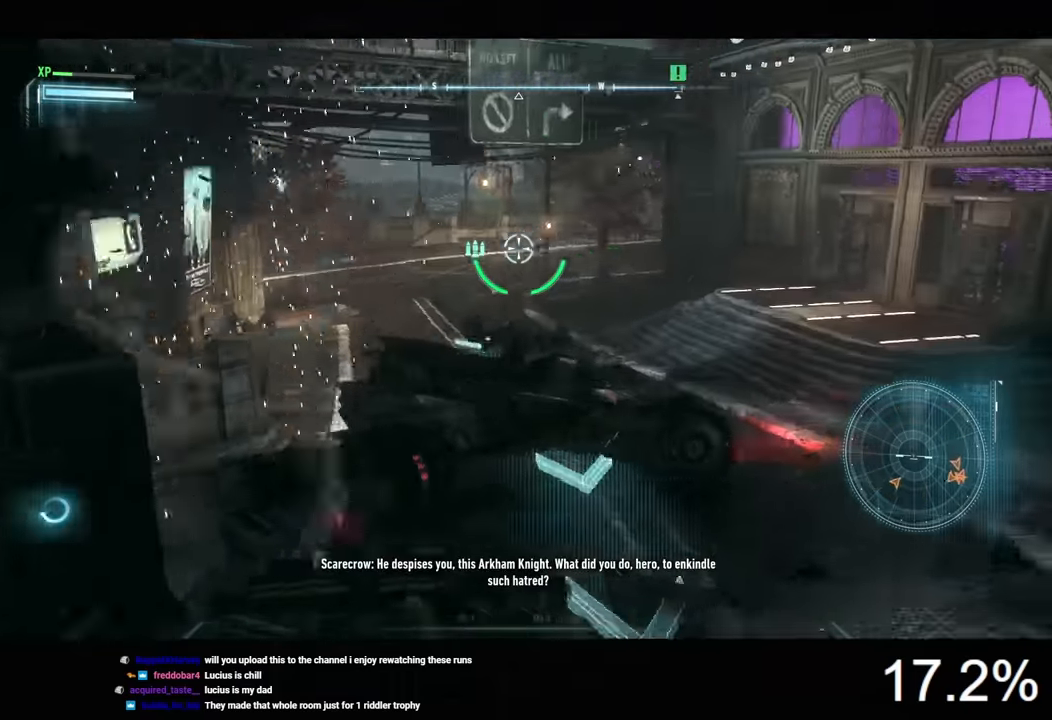
{"keys": ["d"], "mouse": ["right"], "mouse_move": "right", "events": [[333, "d", "down"]]}
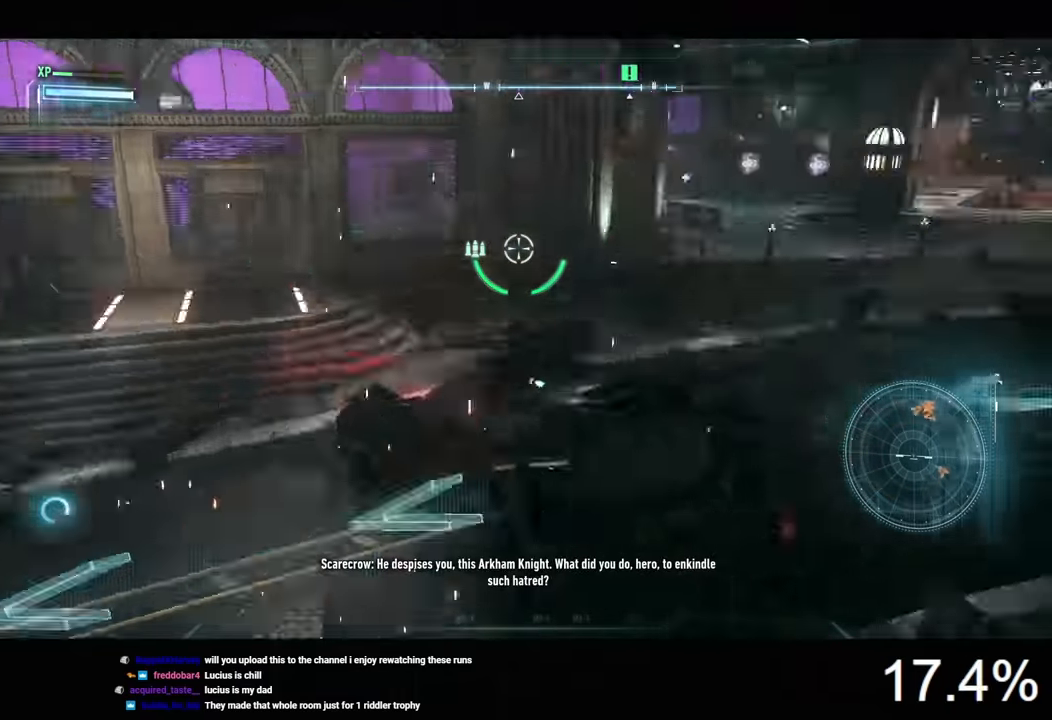
{"keys": ["w"], "mouse": ["right"], "mouse_move": "still", "events": [[200, "w", "down"], [333, "d", "up"]]}
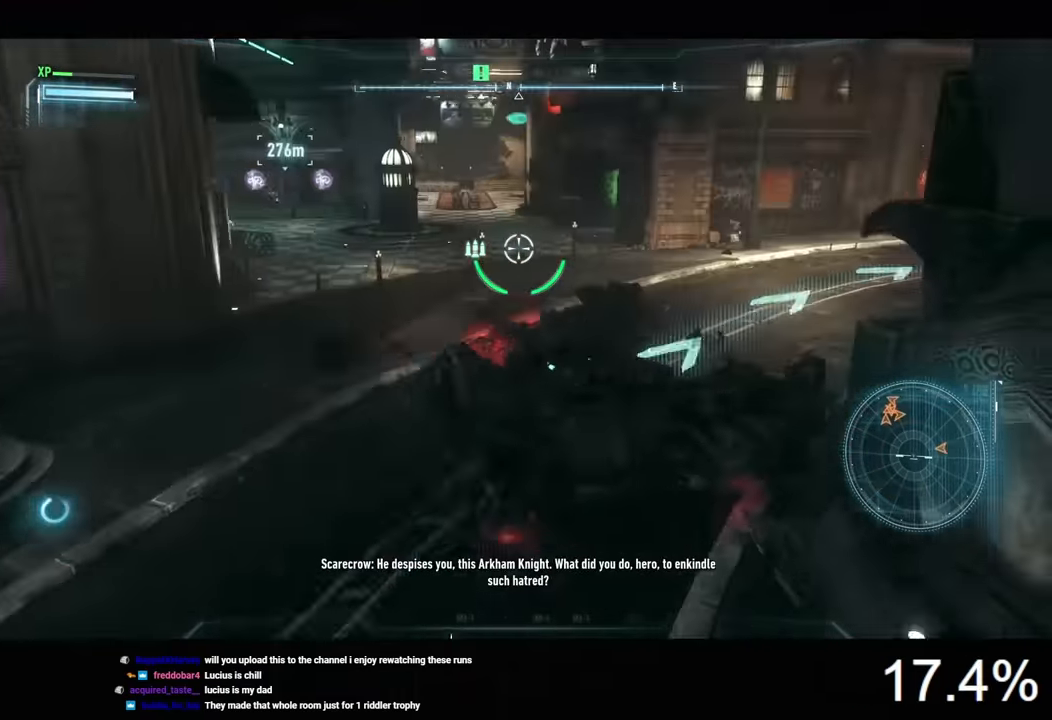
{"keys": [], "mouse": ["right"], "mouse_move": "still", "events": [[400, "w", "up"]]}
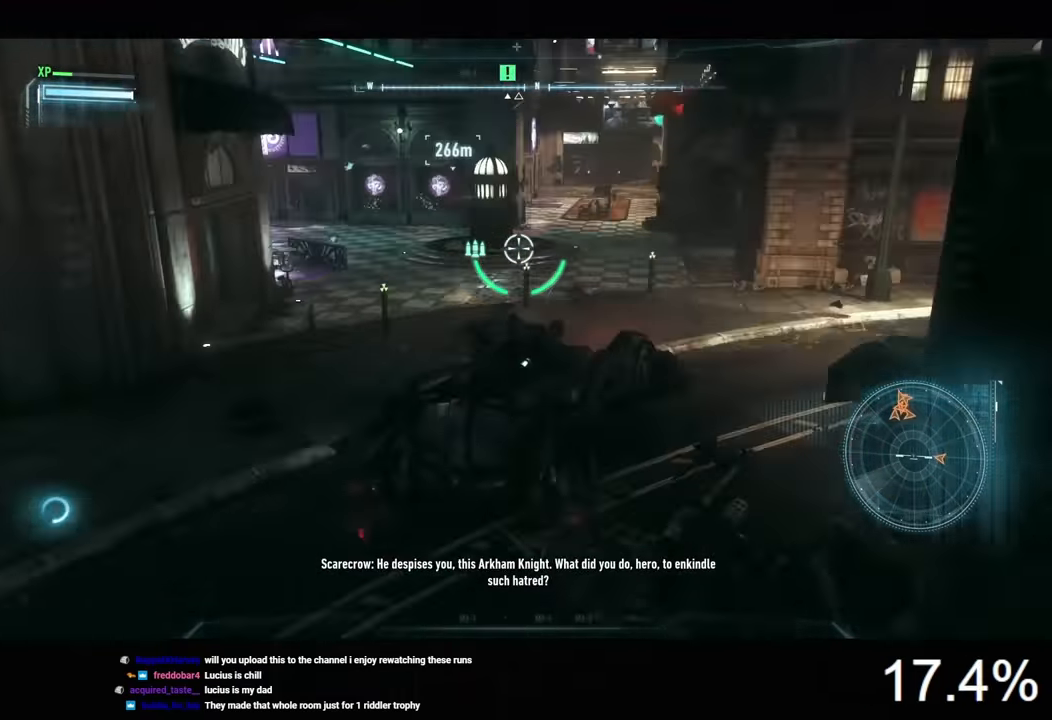
{"keys": ["d", "w"], "mouse": ["right"], "mouse_move": "still", "events": [[100, "d", "down"], [200, "w", "down"]]}
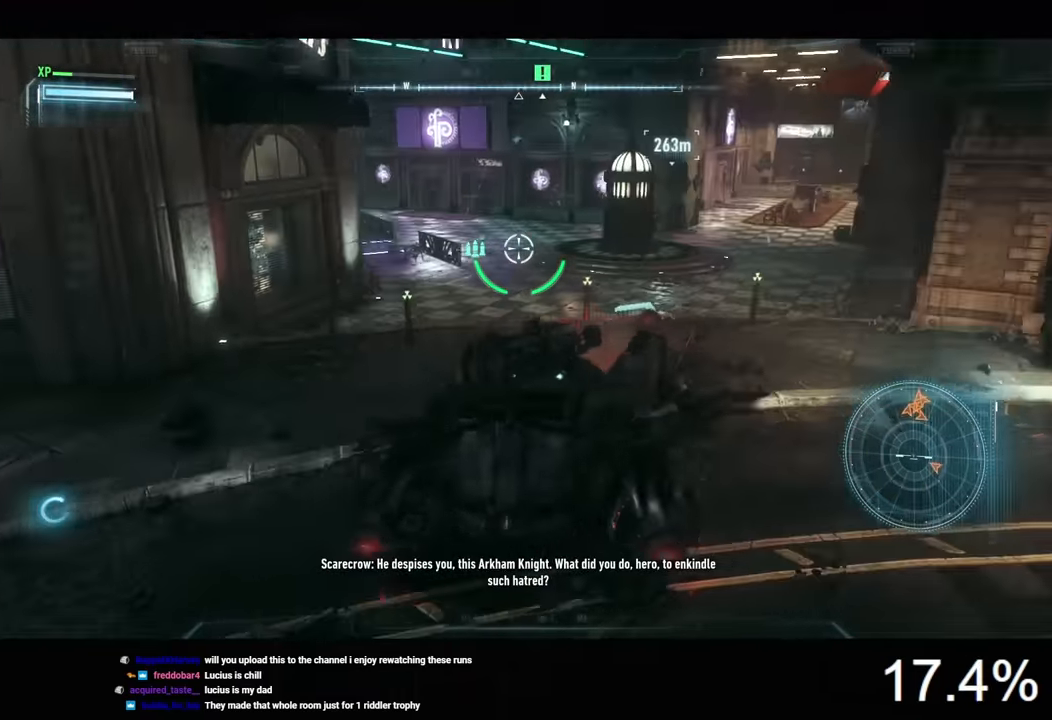
{"keys": ["d", "w"], "mouse": ["right"], "mouse_move": "still", "events": [[133, "w", "up"], [166, "d", "up"], [433, "d", "down"], [466, "w", "down"]]}
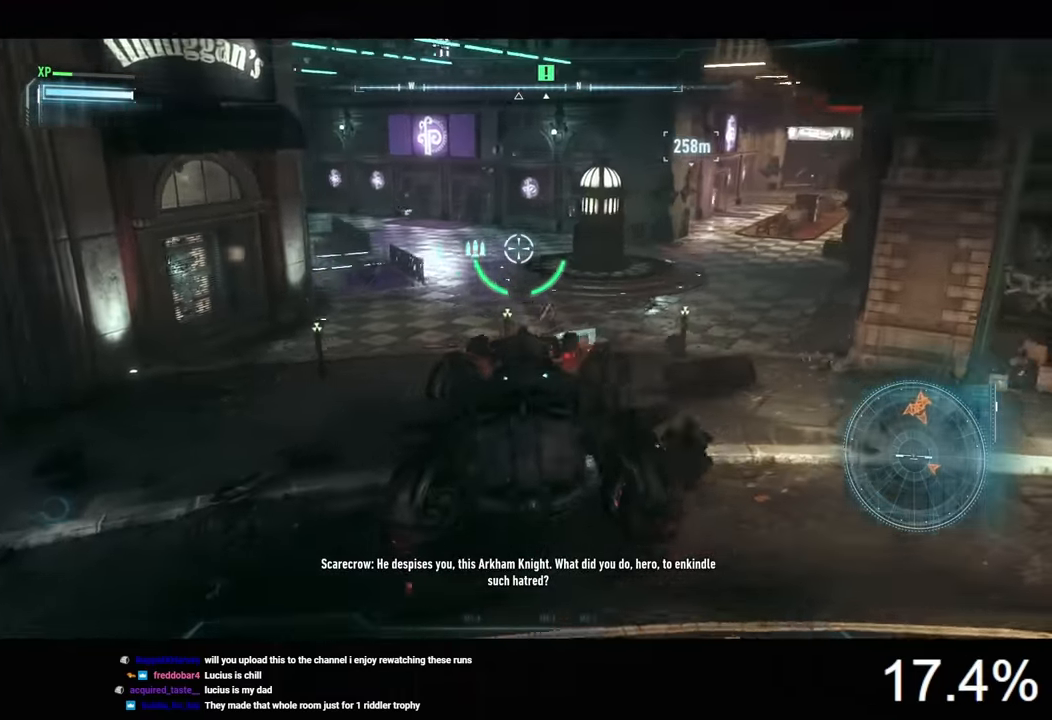
{"keys": [], "mouse": ["right"], "mouse_move": "left", "events": [[266, "d", "up"], [266, "w", "up"]]}
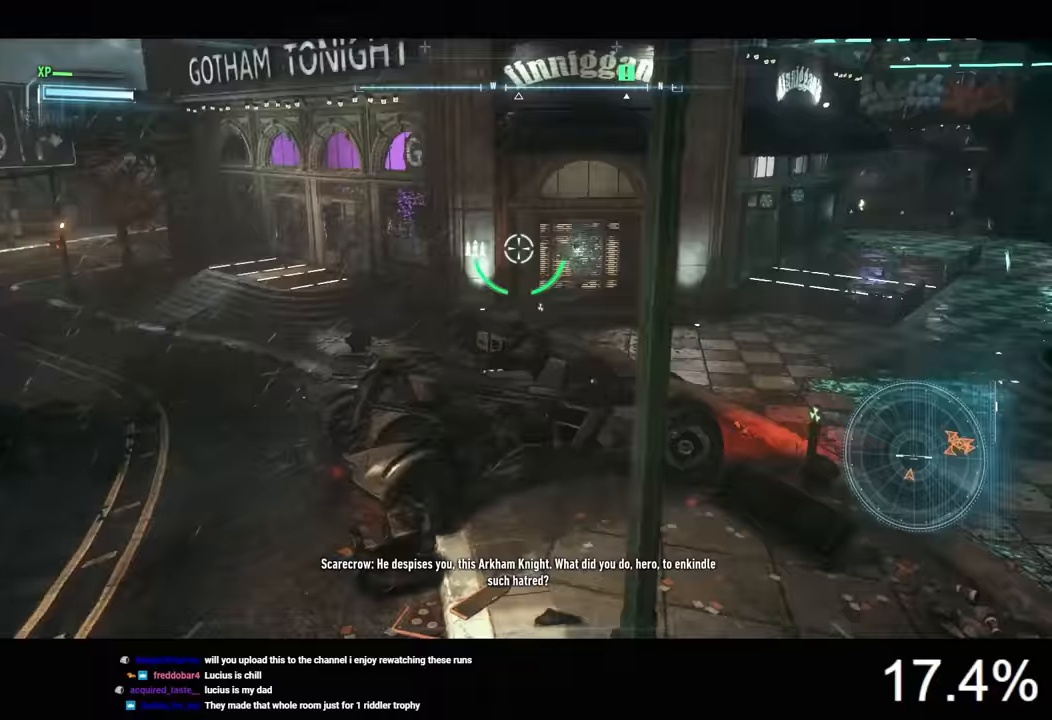
{"keys": ["d", "w"], "mouse": ["right"], "mouse_move": "still", "events": [[300, "w", "down"], [333, "d", "down"]]}